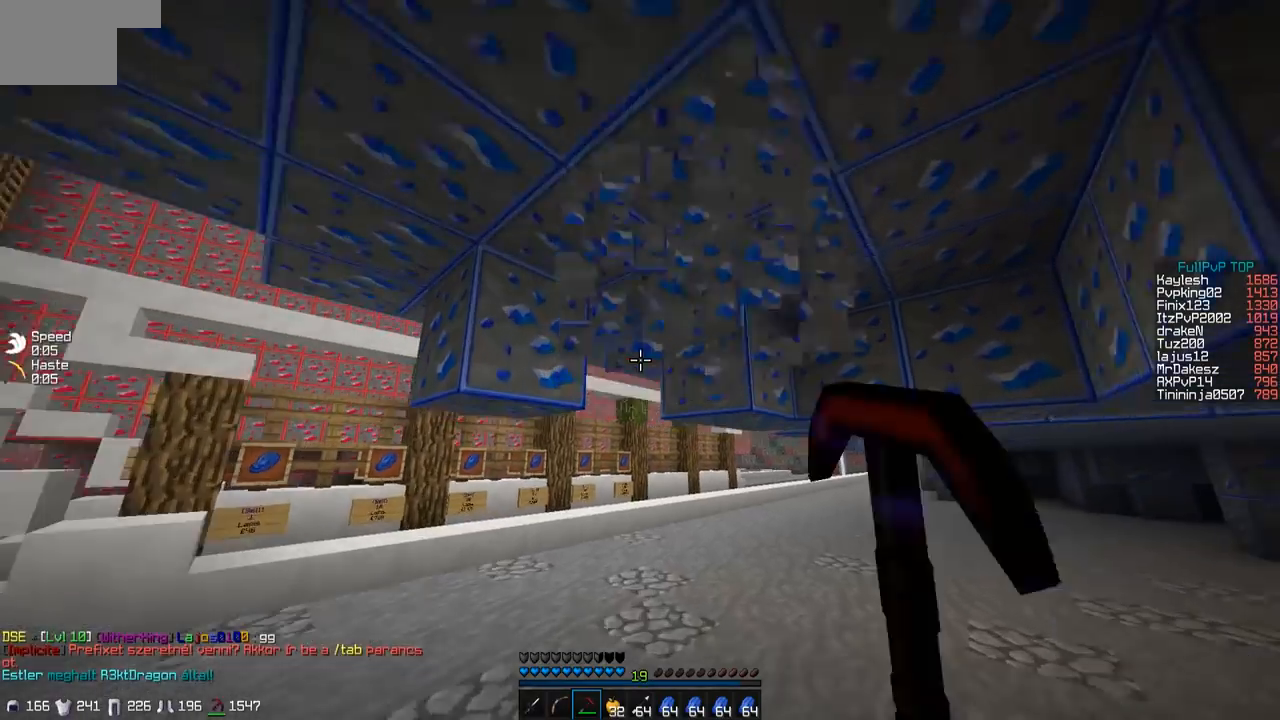
Gameplay with keyboard; each line is a JSON object with the keys held at the frame after it. "events" lists presses ("down") and releases ("up") of "a", "d", "s" and "w" between this image and that frame as [ms after this image, input, new state], when the widget could be followed in between. No other keys are recorded. Mouse input is not recorded.
{"keys": ["a", "w"], "events": [[250, "w", "up"], [417, "w", "down"]]}
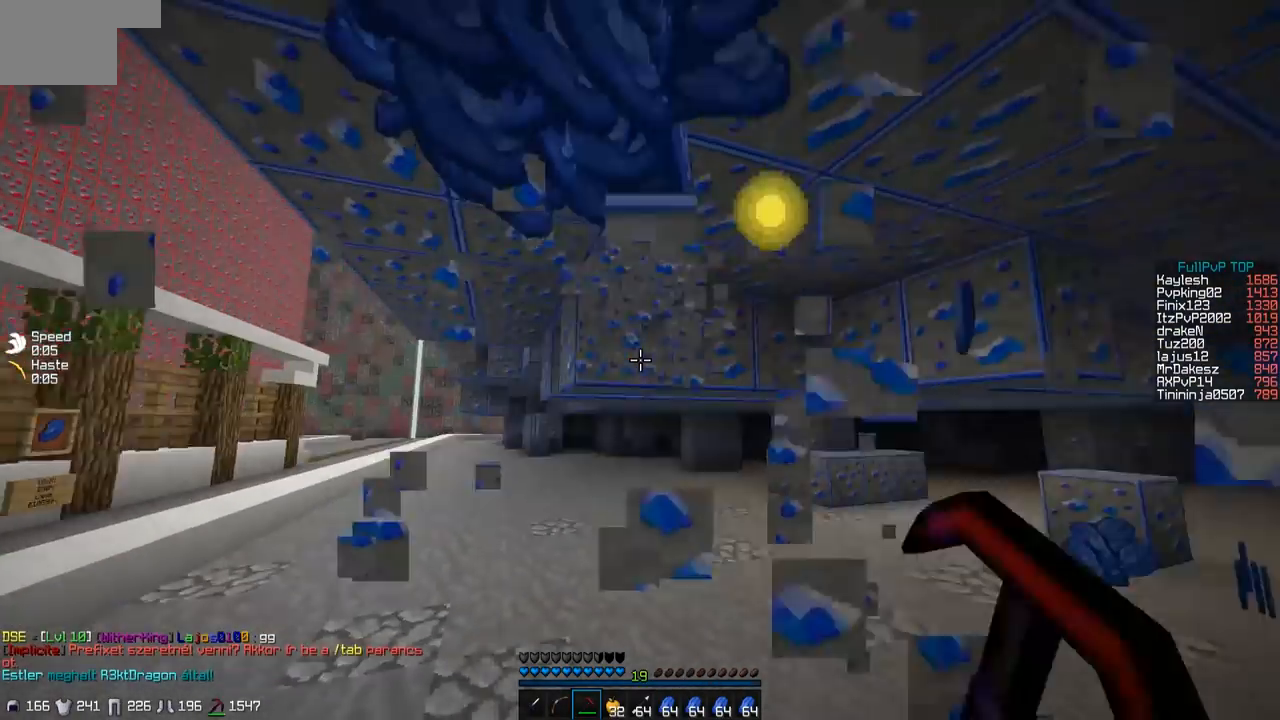
{"keys": ["a", "w"], "events": []}
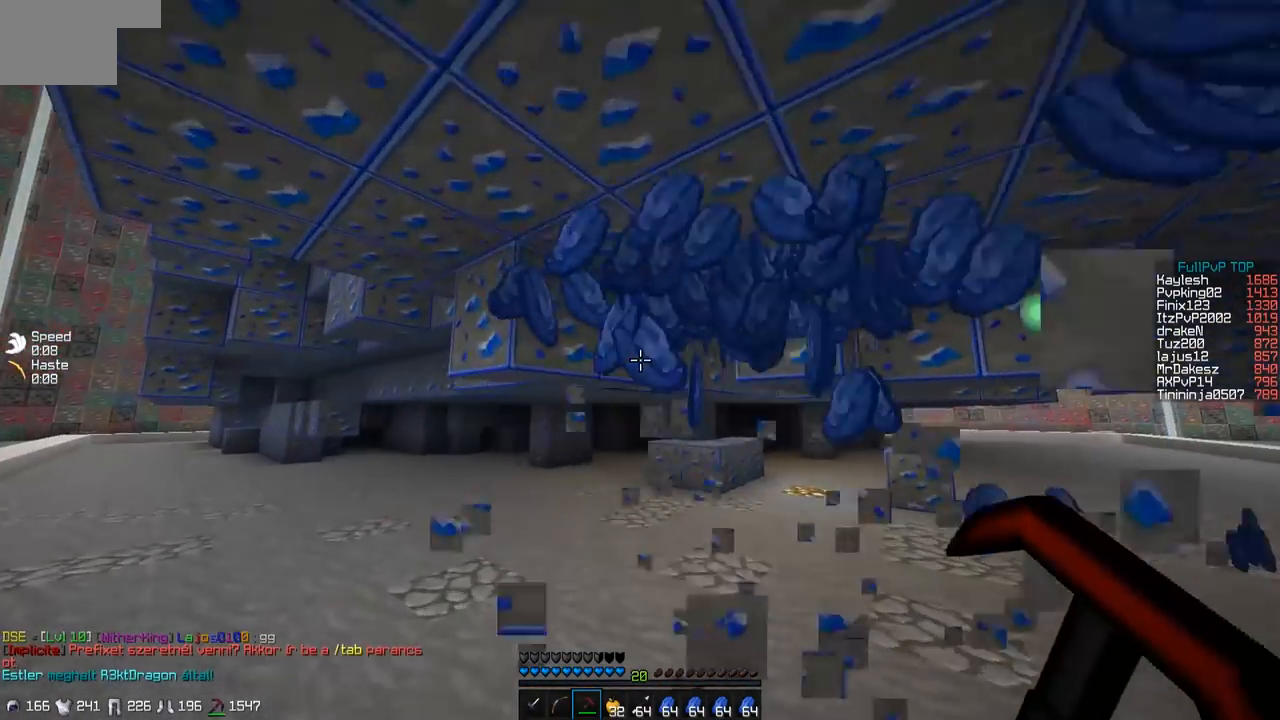
{"keys": ["w"], "events": [[317, "a", "up"]]}
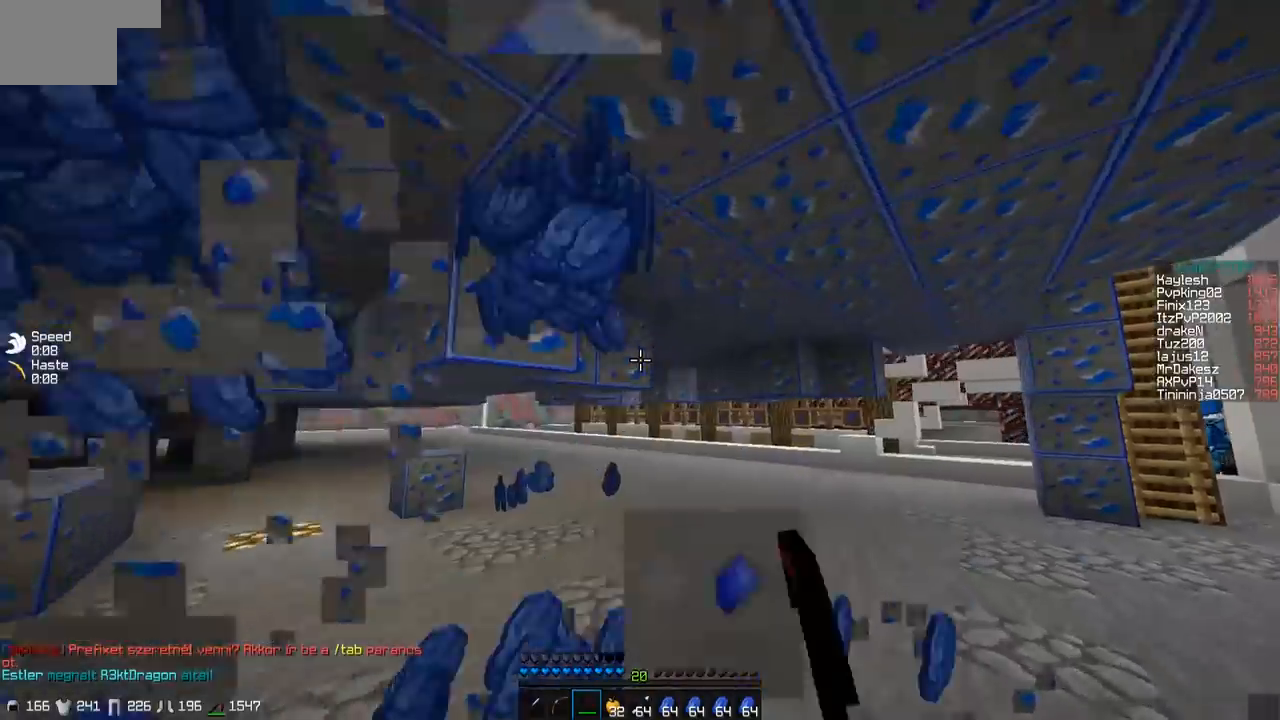
{"keys": ["d", "w"], "events": [[467, "d", "down"]]}
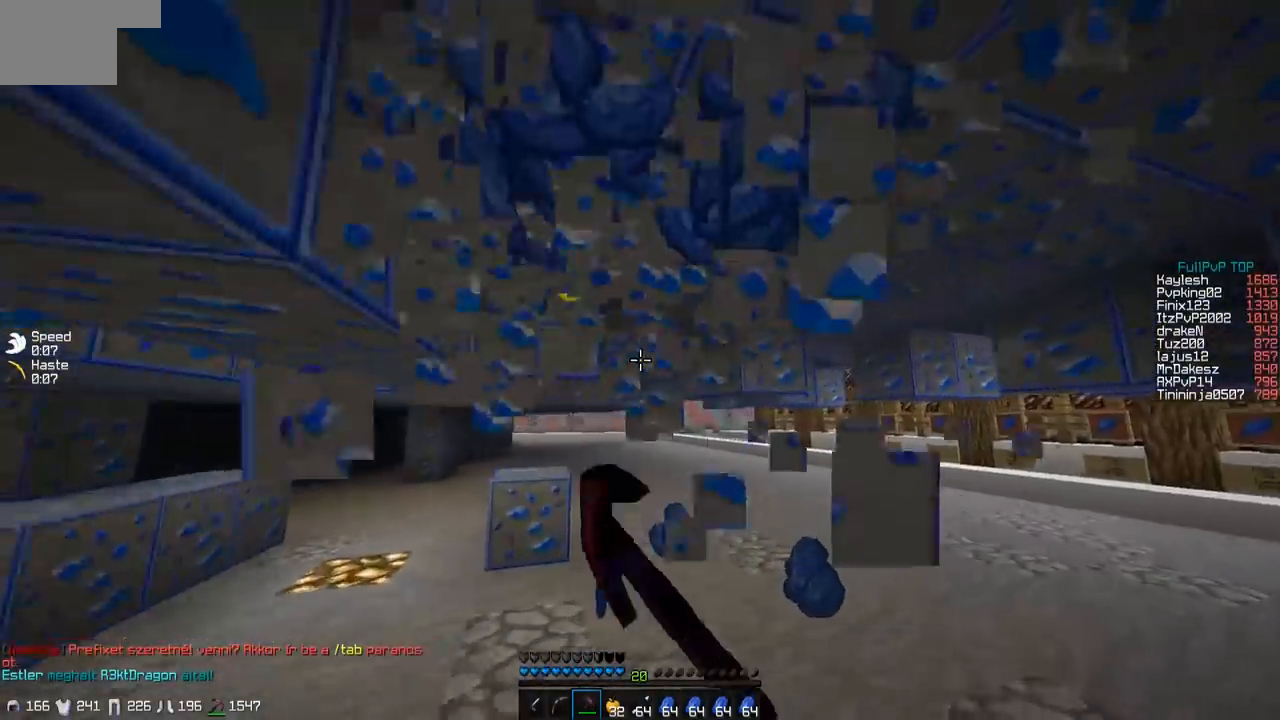
{"keys": ["w"], "events": [[300, "d", "up"]]}
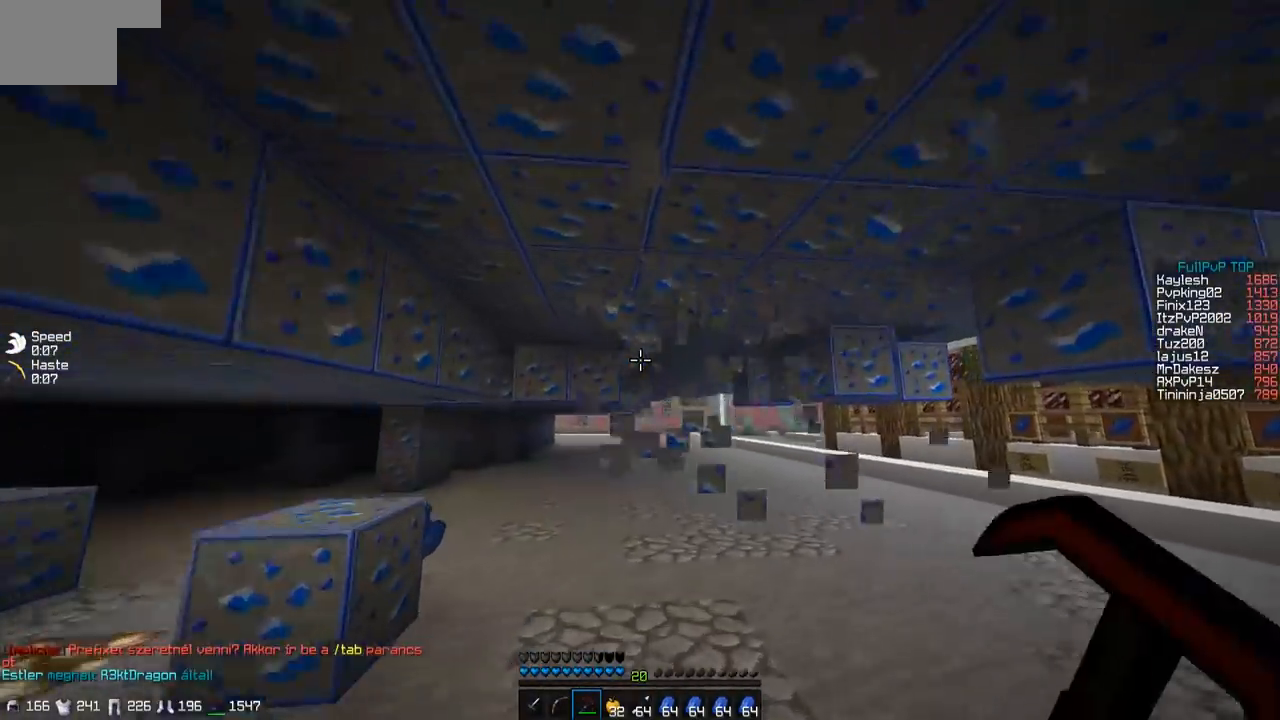
{"keys": ["a", "w"], "events": [[400, "a", "down"]]}
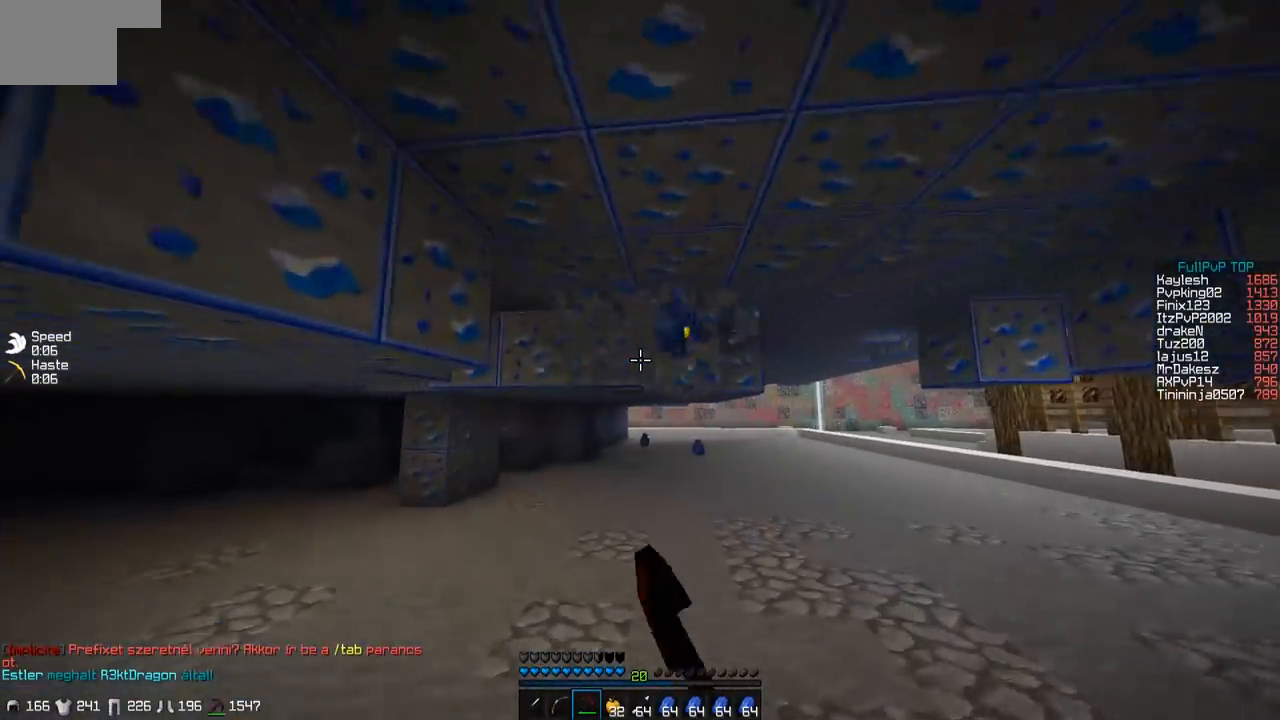
{"keys": ["w"], "events": [[50, "a", "up"], [217, "d", "down"], [467, "d", "up"]]}
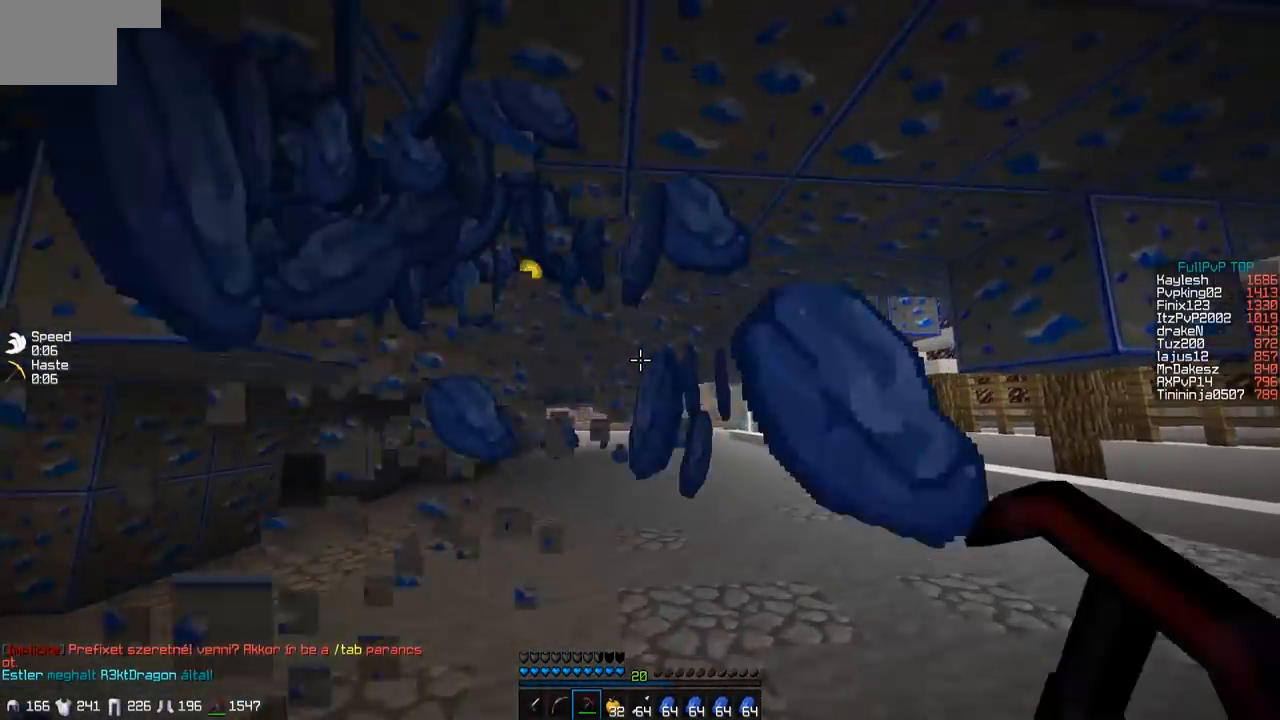
{"keys": ["d", "w"], "events": [[183, "a", "down"], [333, "a", "up"], [333, "d", "down"]]}
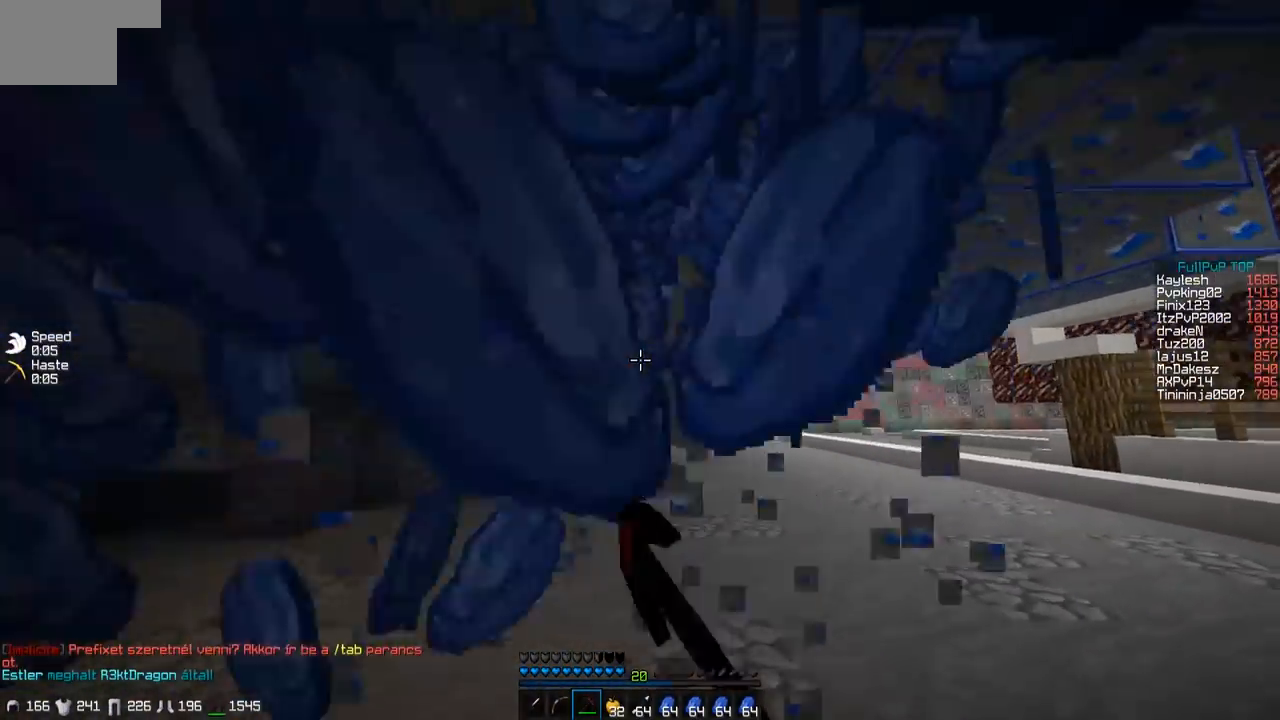
{"keys": ["d", "w"], "events": [[83, "d", "up"], [167, "a", "down"], [367, "a", "up"], [467, "d", "down"]]}
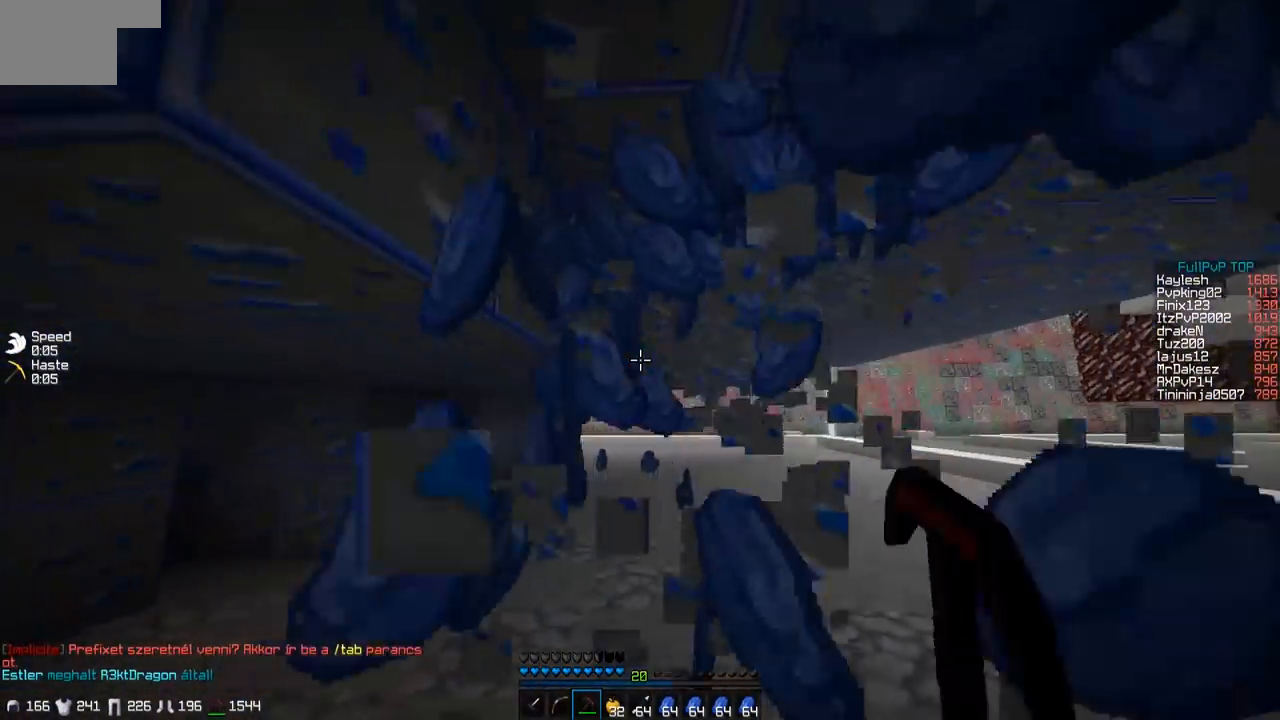
{"keys": ["a", "w"], "events": [[217, "d", "up"], [267, "a", "down"]]}
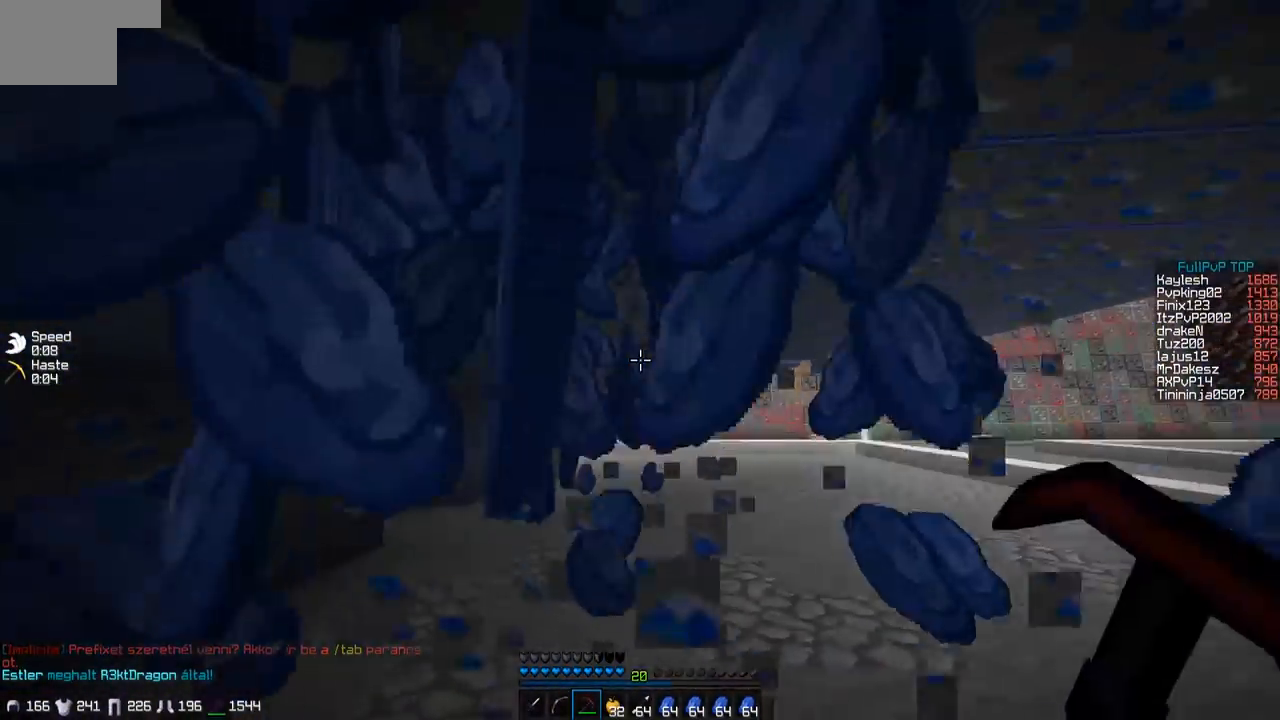
{"keys": ["a", "w"], "events": [[50, "a", "up"], [50, "d", "down"], [300, "d", "up"], [367, "a", "down"]]}
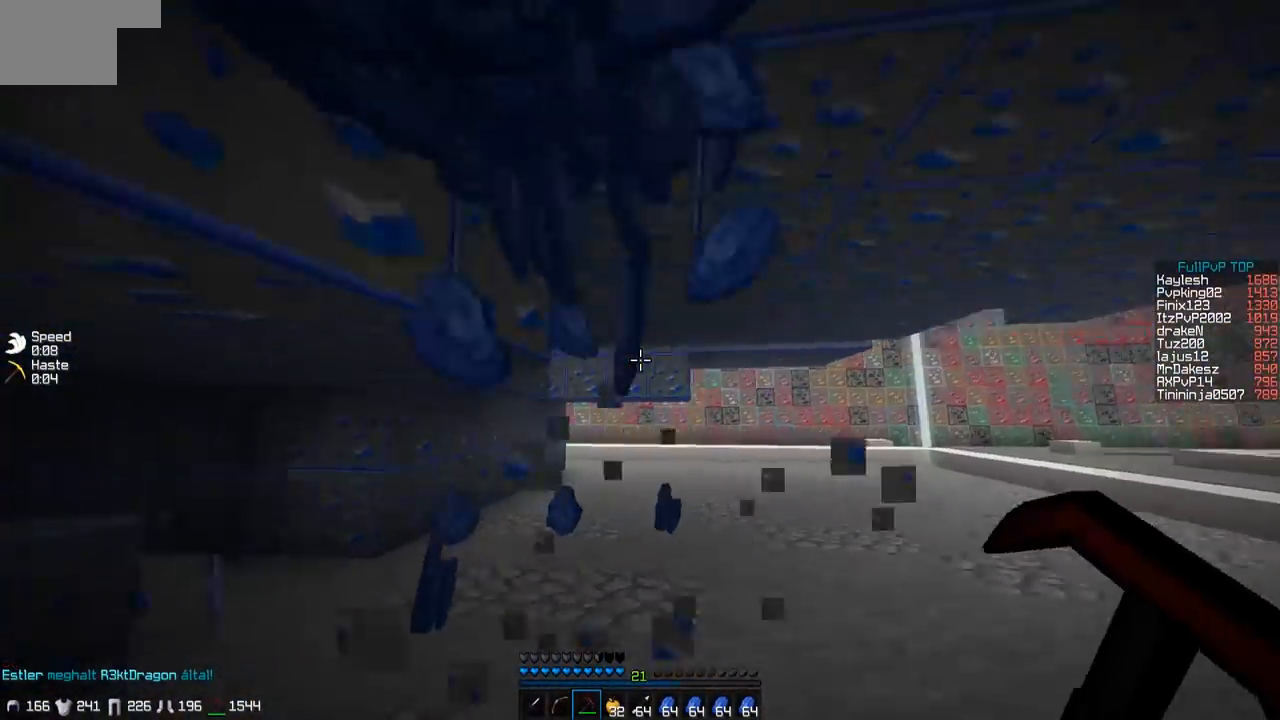
{"keys": ["w"], "events": [[200, "a", "up"], [300, "d", "down"], [500, "d", "up"]]}
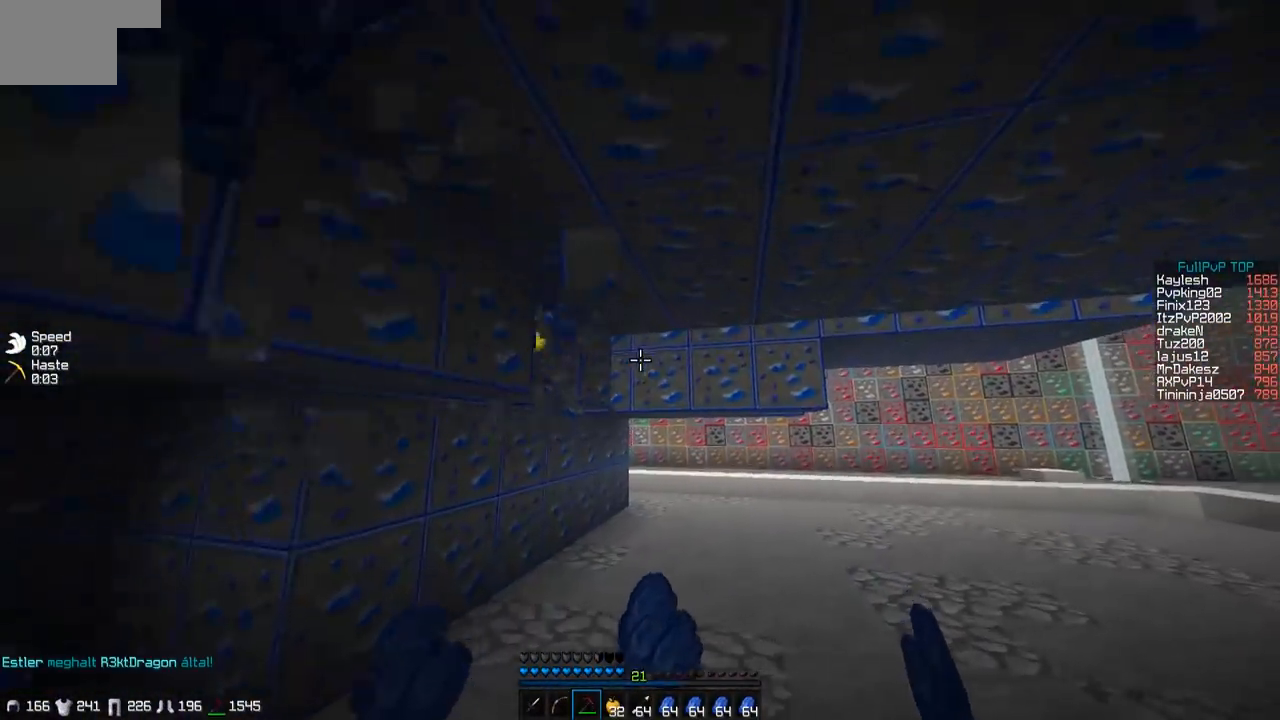
{"keys": ["d", "w"], "events": [[500, "d", "down"]]}
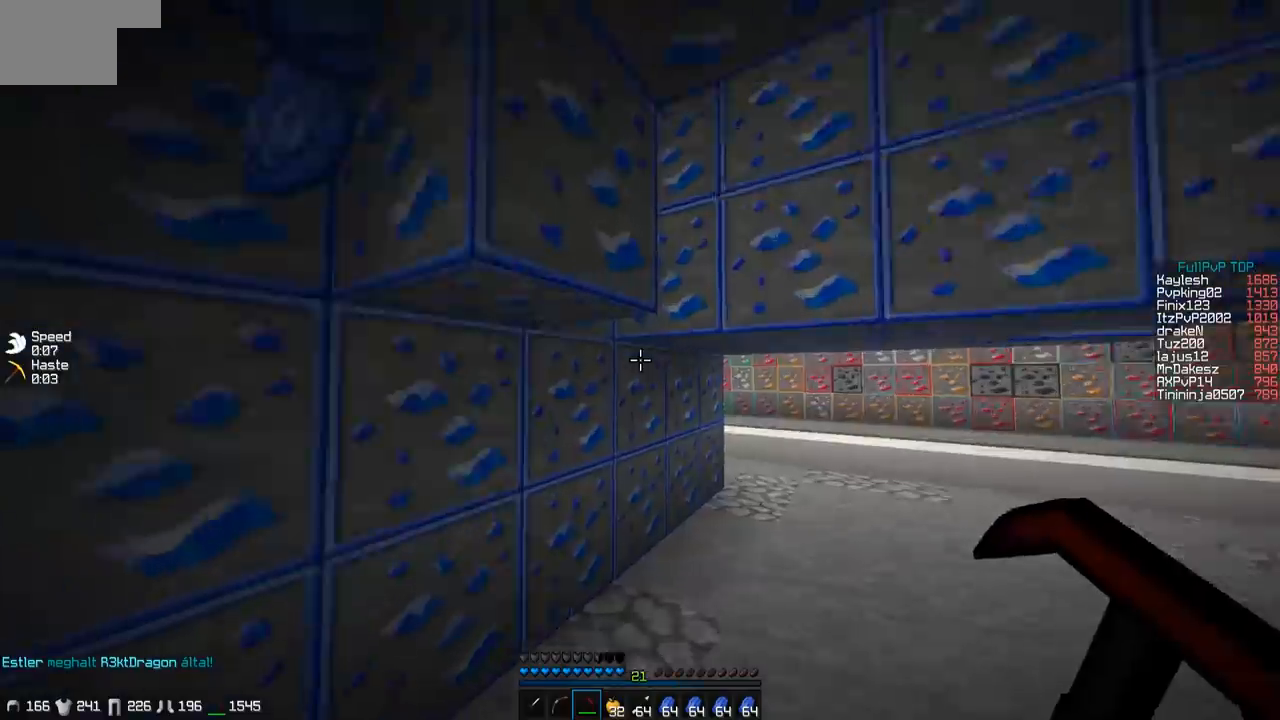
{"keys": ["d", "w"], "events": []}
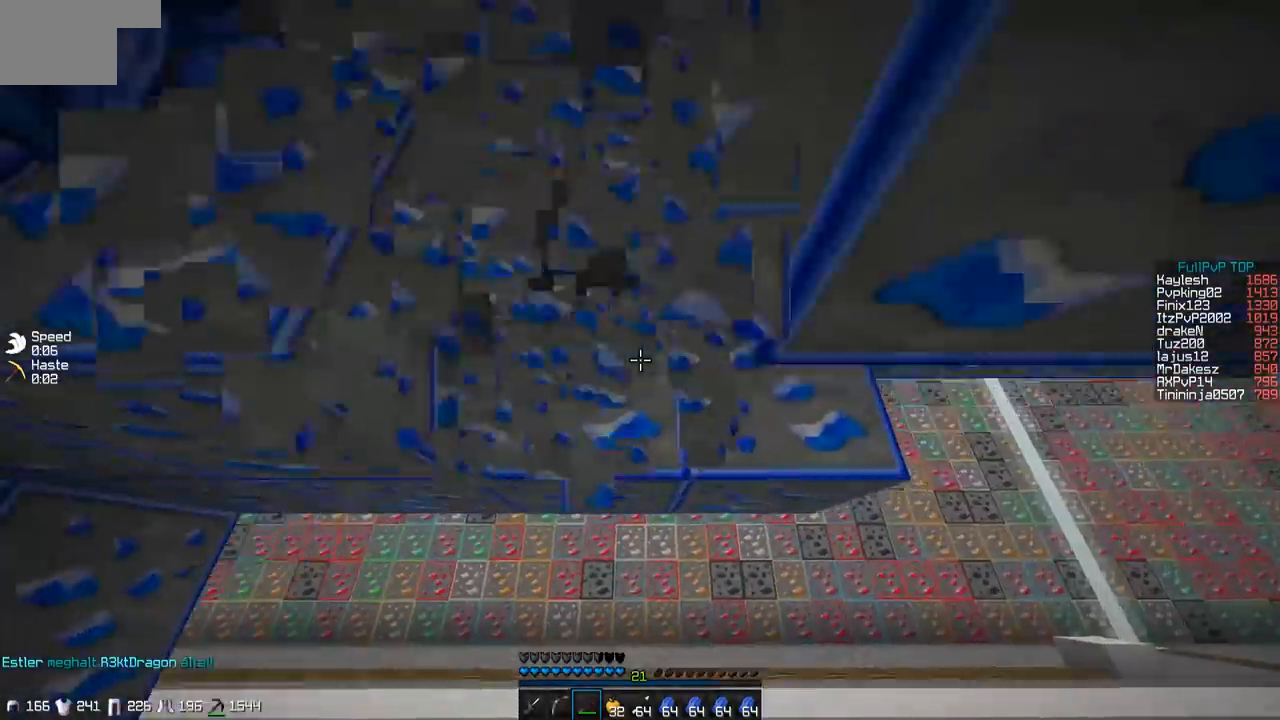
{"keys": ["d"], "events": [[417, "w", "up"]]}
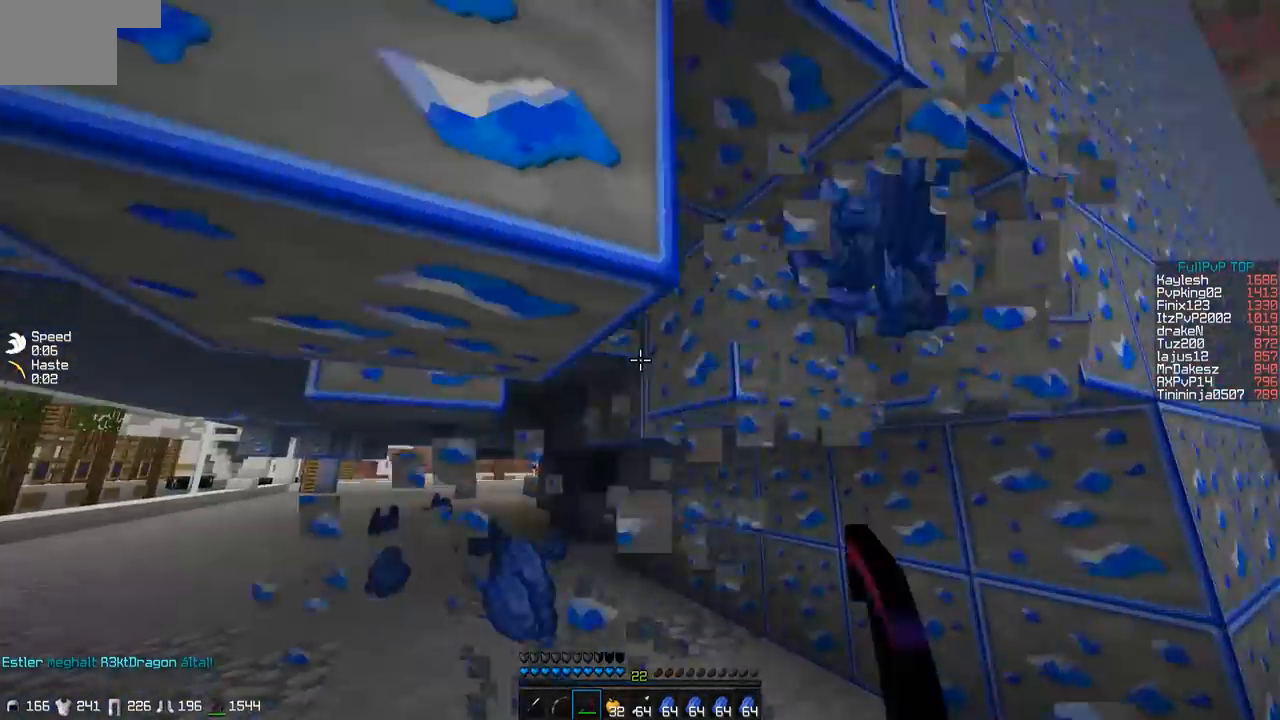
{"keys": ["a", "w"], "events": [[167, "w", "down"], [367, "d", "up"], [467, "a", "down"]]}
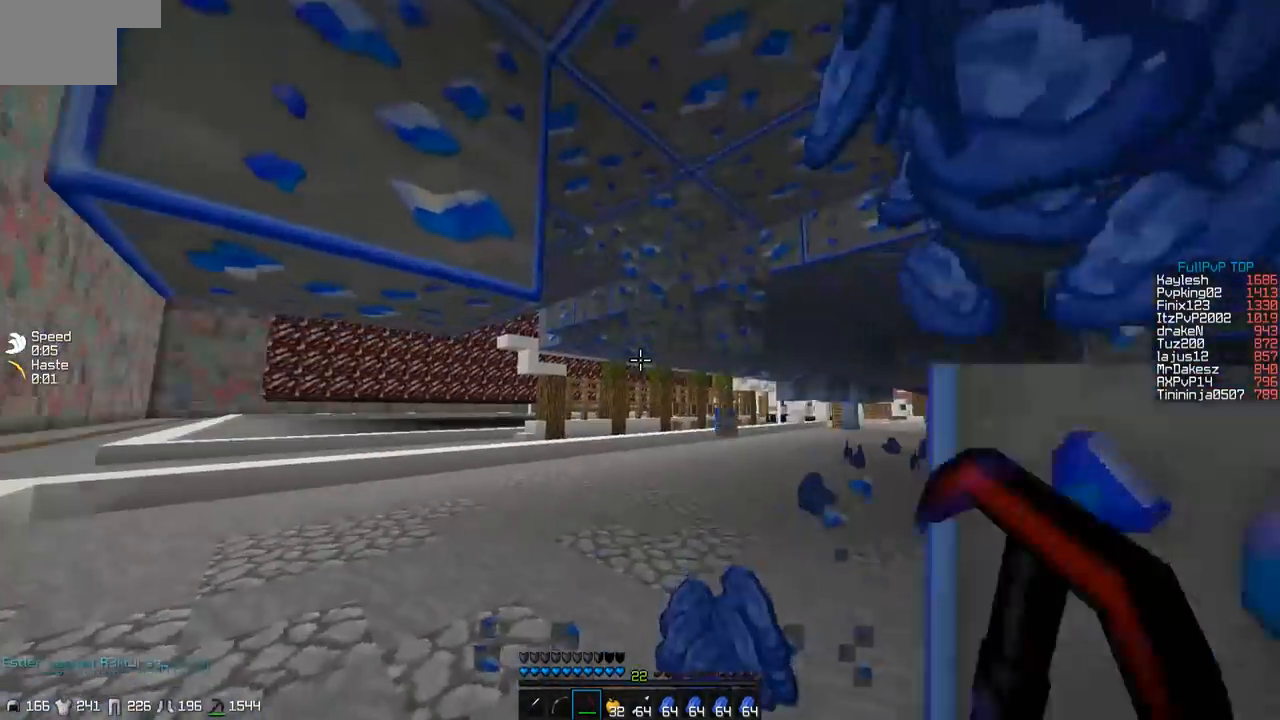
{"keys": ["w"], "events": [[100, "w", "up"], [367, "a", "up"], [417, "w", "down"]]}
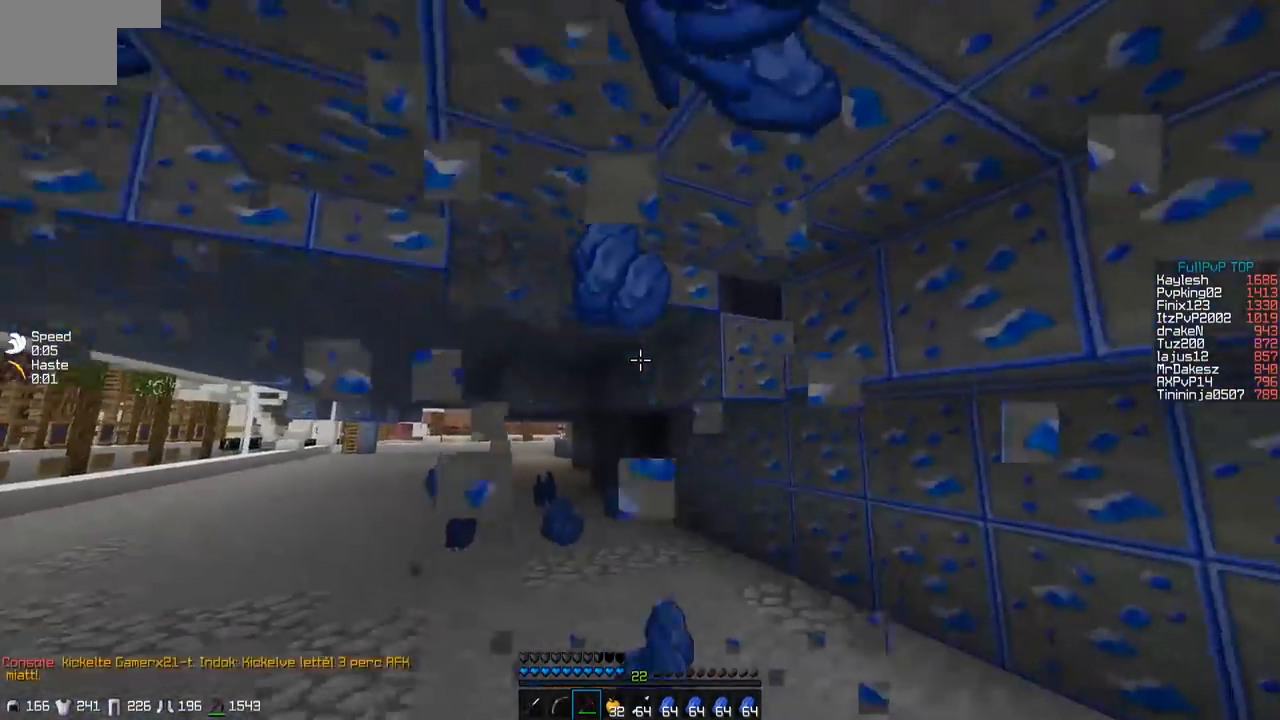
{"keys": ["w"], "events": [[67, "d", "down"], [217, "d", "up"]]}
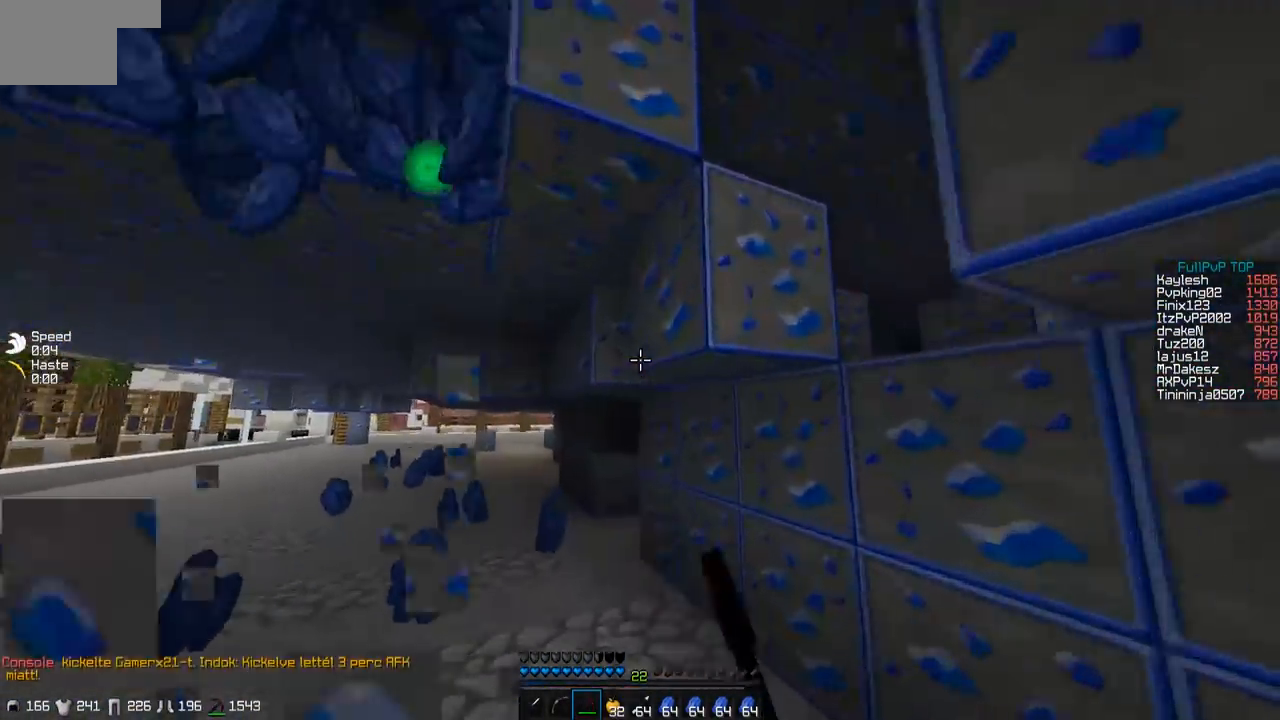
{"keys": ["a", "w"], "events": [[17, "a", "down"], [167, "a", "up"], [467, "a", "down"]]}
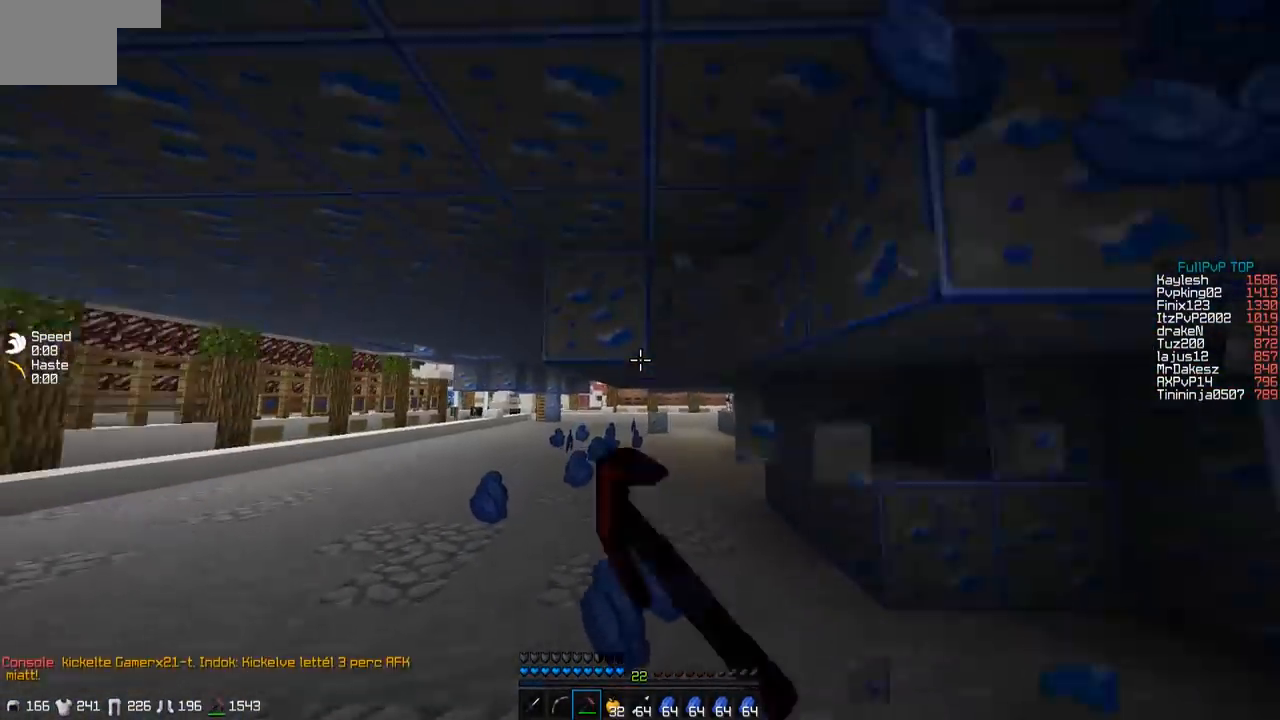
{"keys": ["w"], "events": [[167, "a", "up"], [300, "d", "down"], [467, "d", "up"]]}
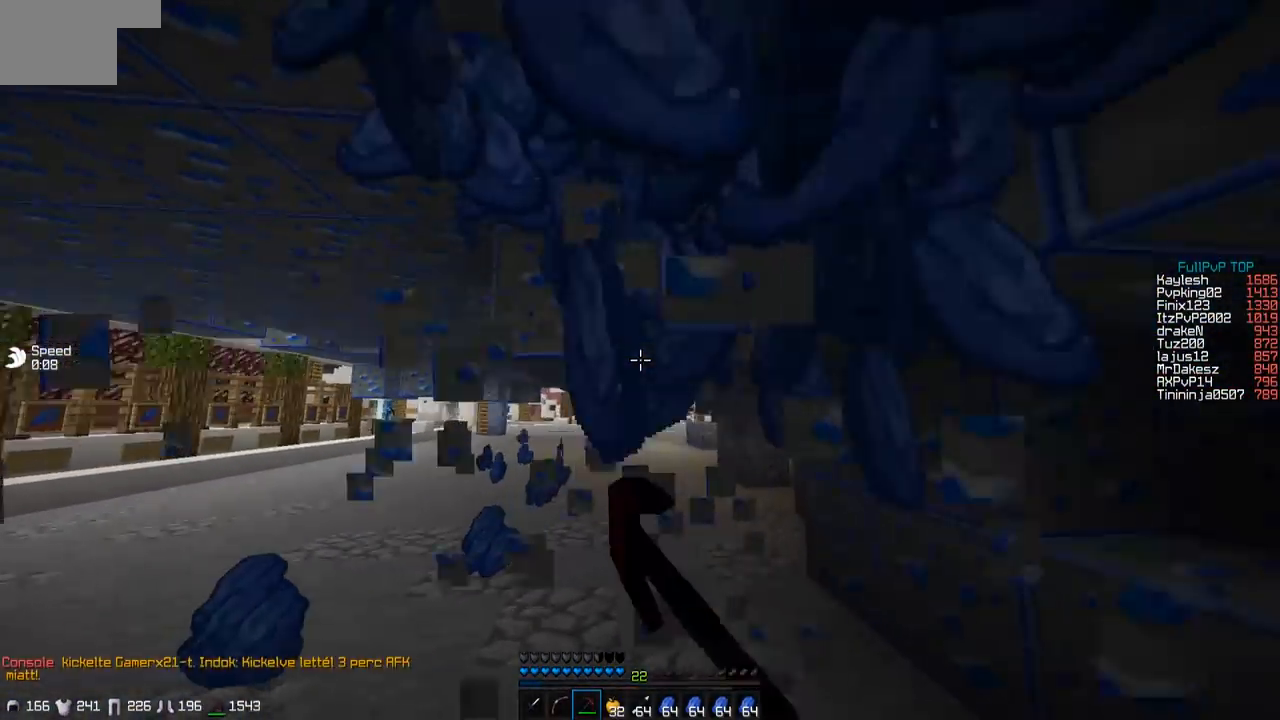
{"keys": ["w"], "events": [[33, "a", "down"], [267, "a", "up"], [333, "d", "down"], [467, "d", "up"]]}
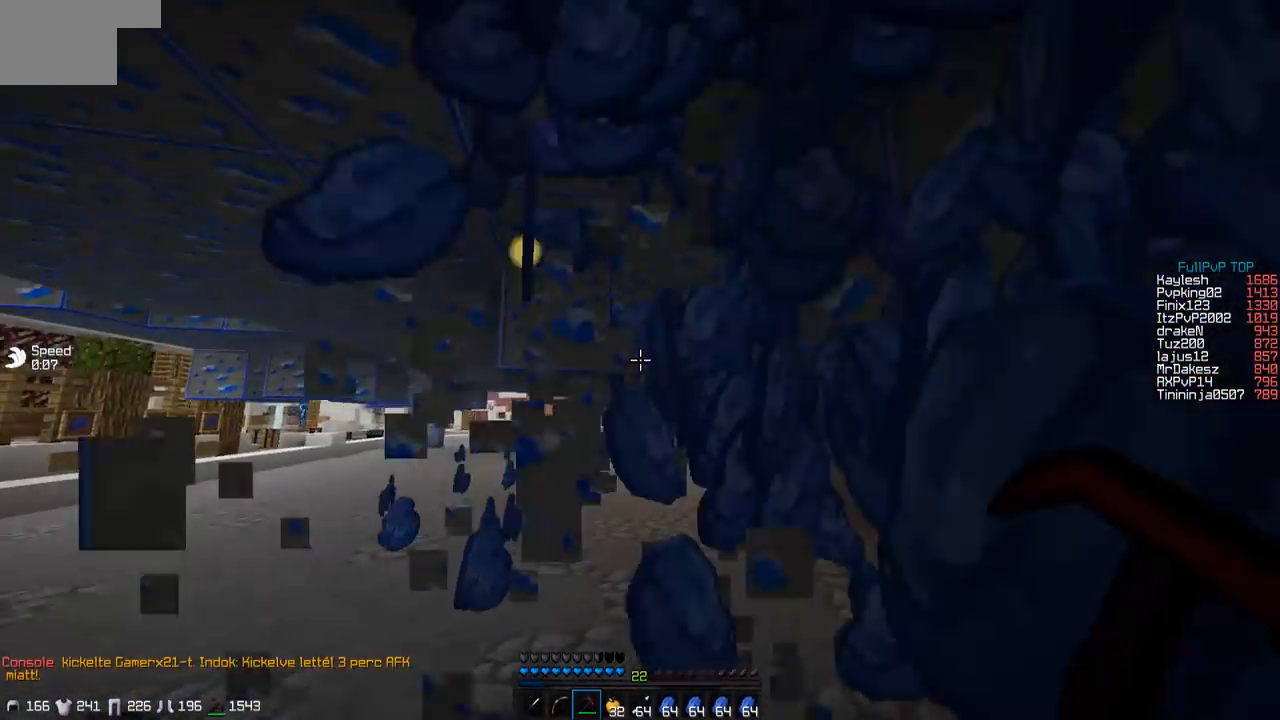
{"keys": []}
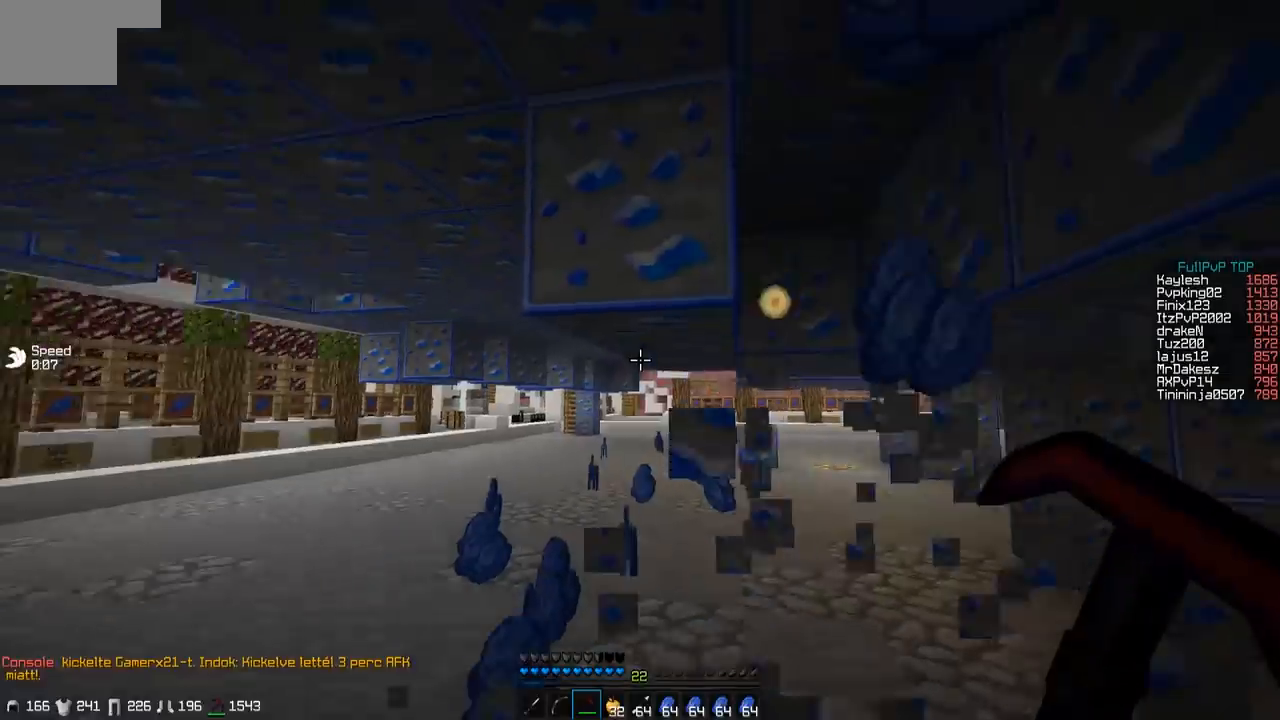
{"keys": [], "events": [[50, "a", "down"], [200, "a", "up"]]}
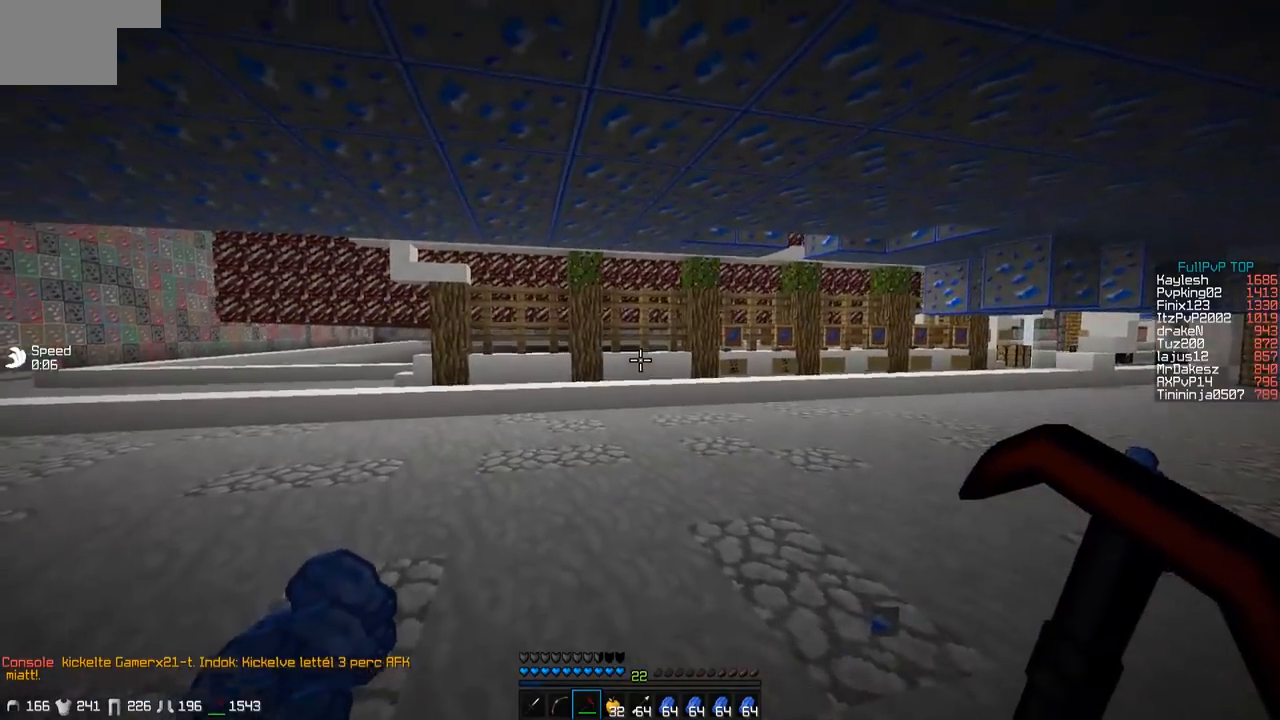
{"keys": ["w"], "events": [[100, "a", "down"], [150, "a", "up"], [250, "w", "down"]]}
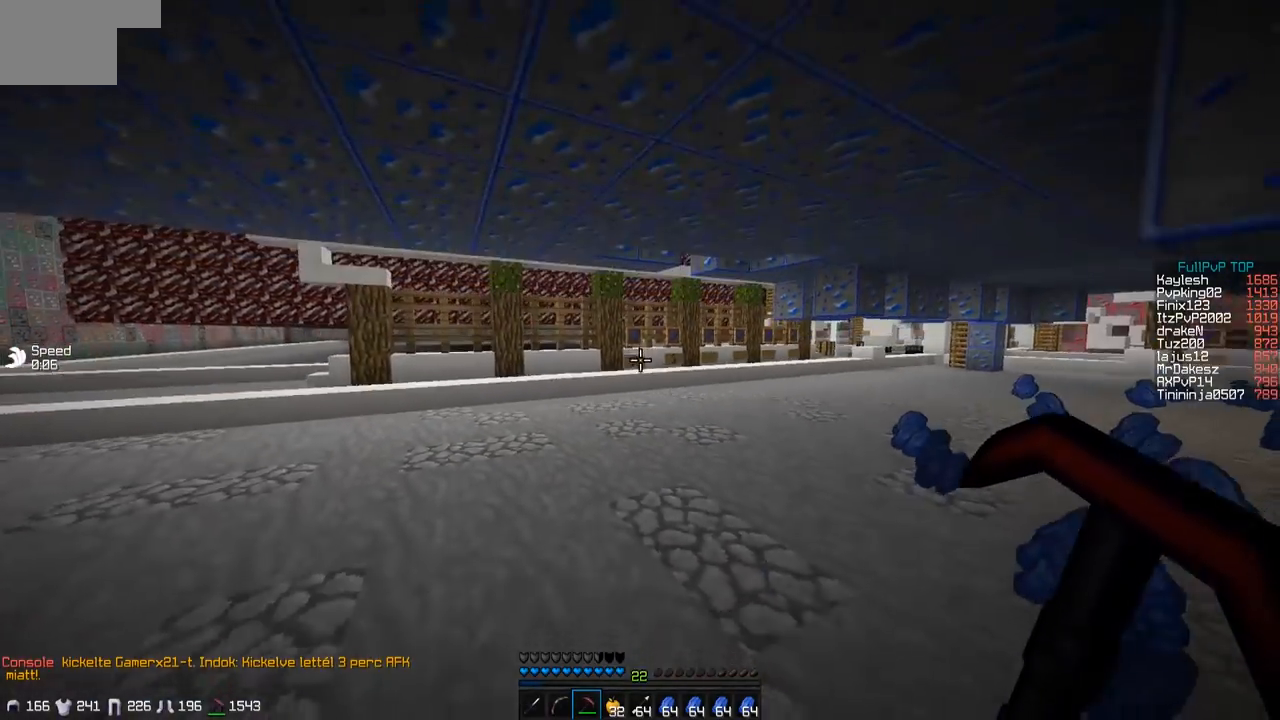
{"keys": ["w"], "events": []}
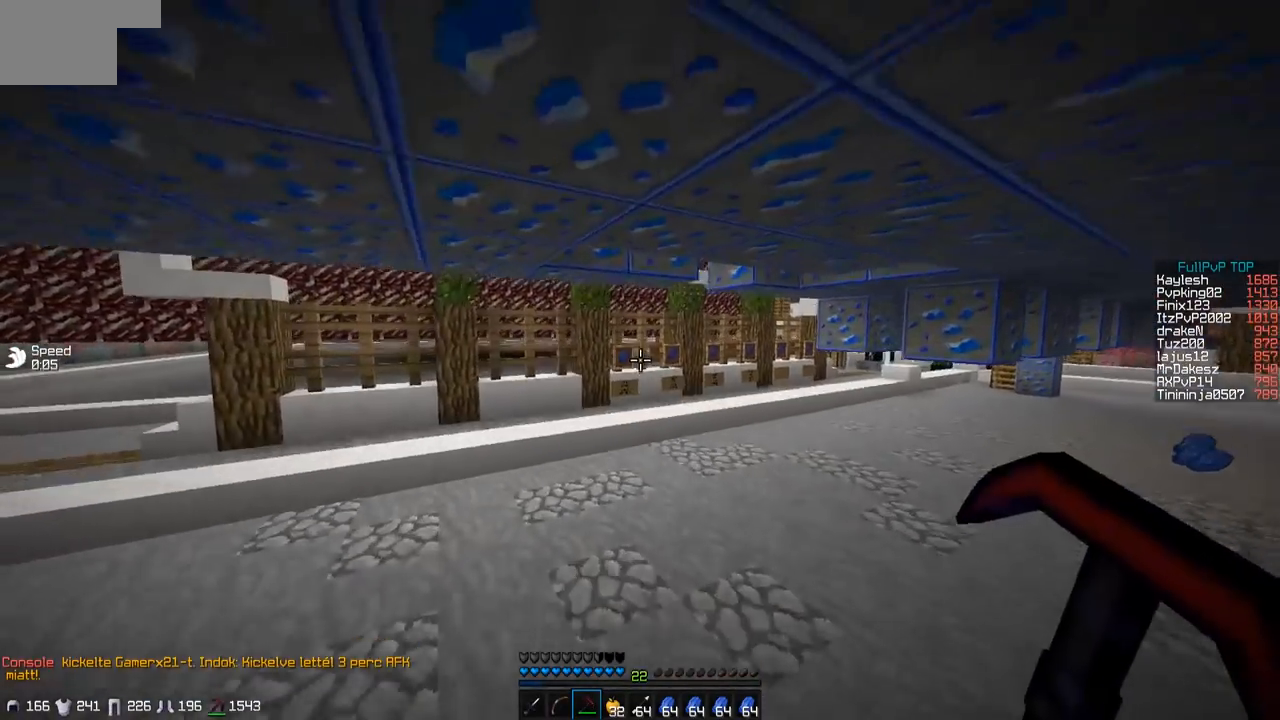
{"keys": ["w"], "events": []}
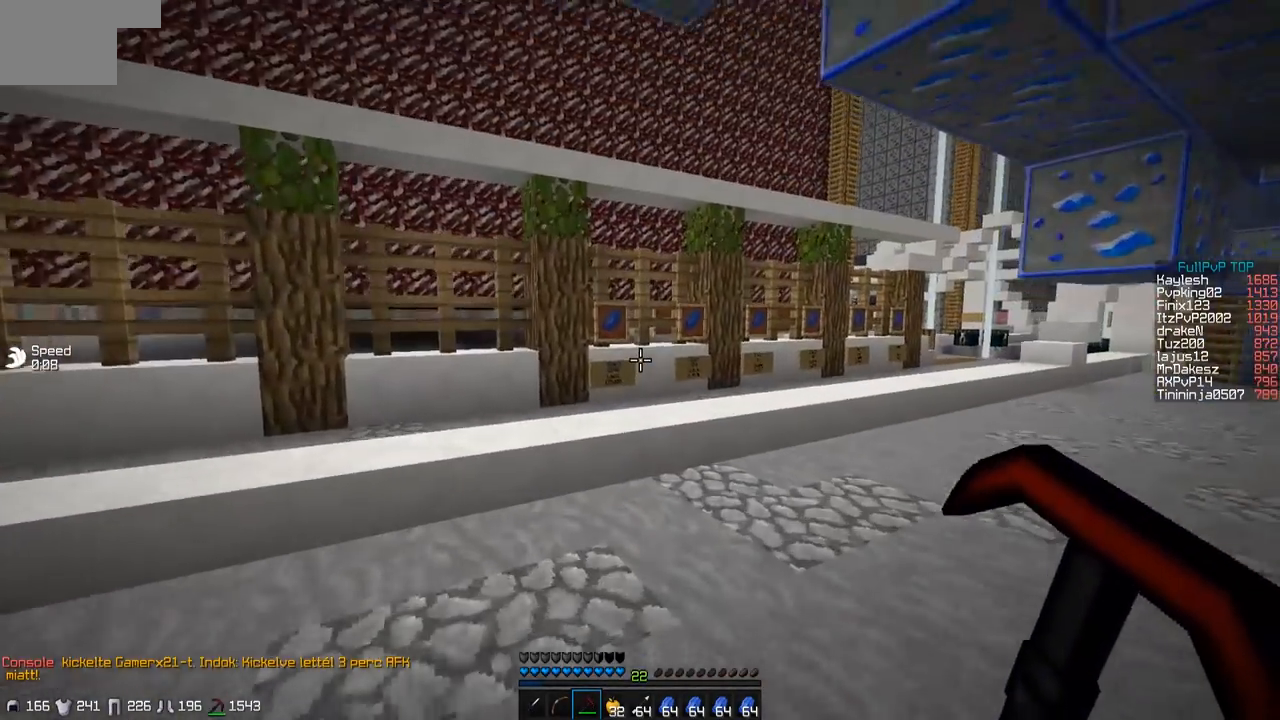
{"keys": ["d", "w"], "events": [[400, "d", "down"]]}
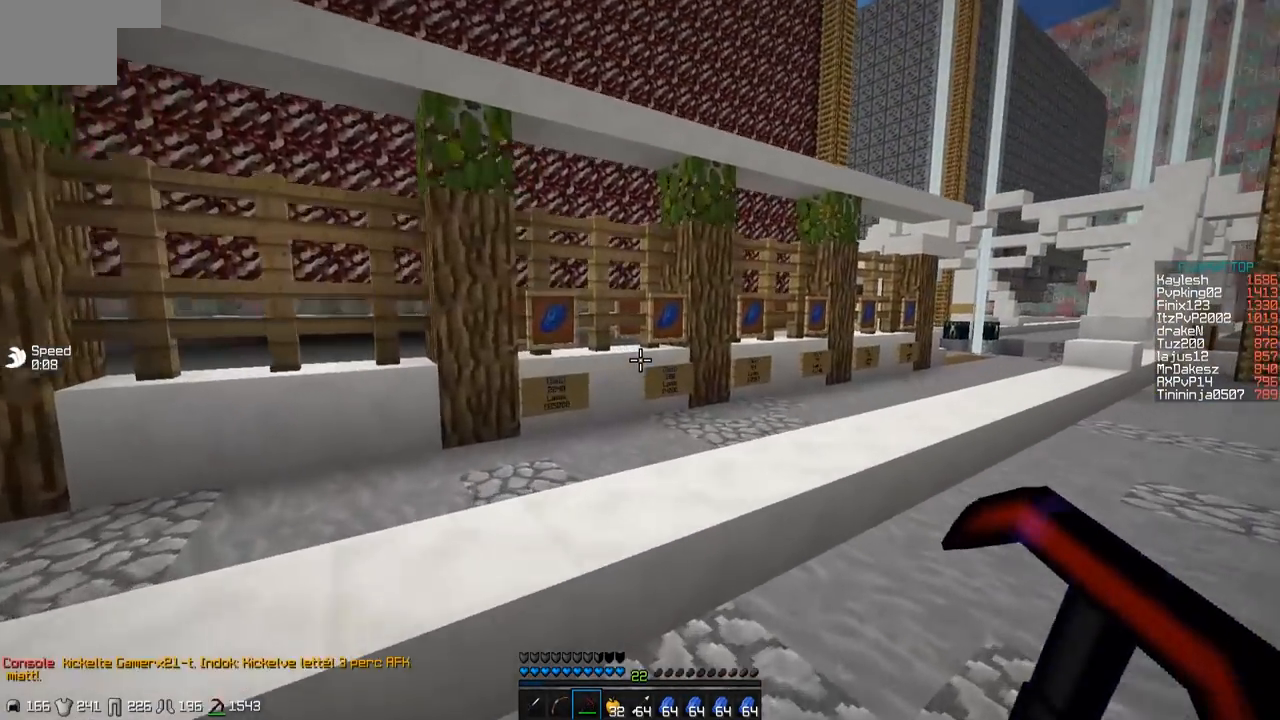
{"keys": ["w"], "events": [[150, "w", "up"], [183, "w", "down"], [200, "d", "up"]]}
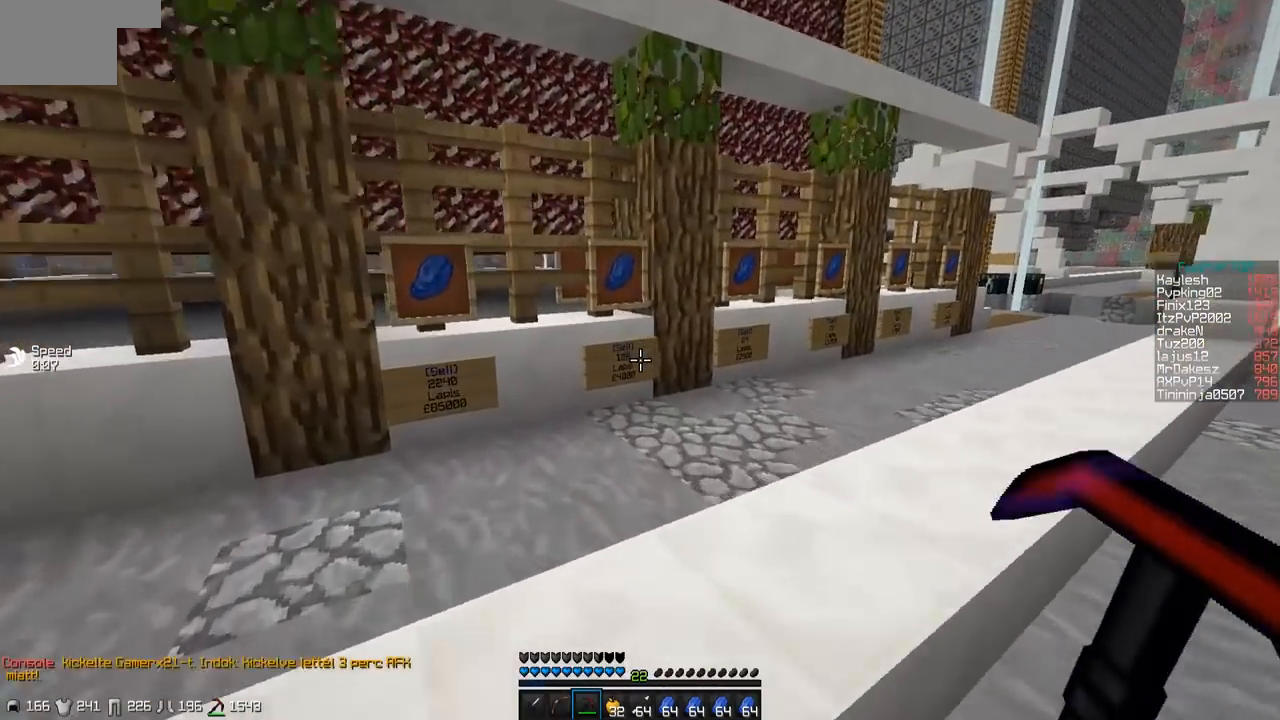
{"keys": [], "events": [[150, "w", "up"]]}